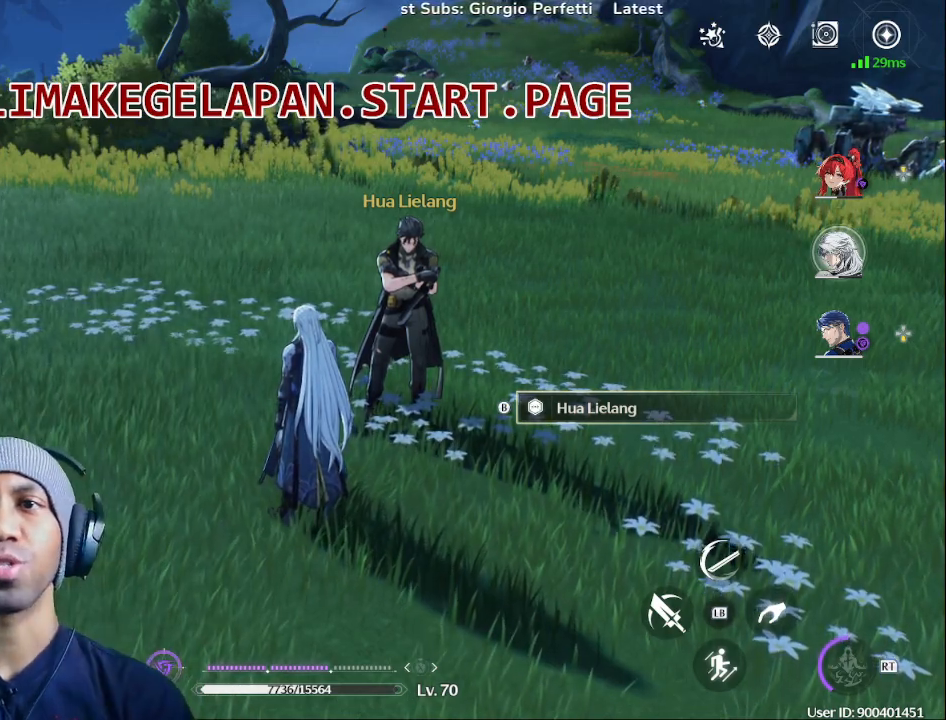
Gameplay with a controller (PlayStation layout); each line is a JSON object with the inputs held at the frame after it (dt_ms = milliseconds from this image to that frame). "events" lists button and stick changes between this image and that frame as [ms after this image, input, new state], when the widget could be followed in between. Not read: R2.
{"dt_ms": 500, "buttons": [], "left_stick": "up-right", "right_stick": "center", "events": [[450, "left_stick", "up-right"]]}
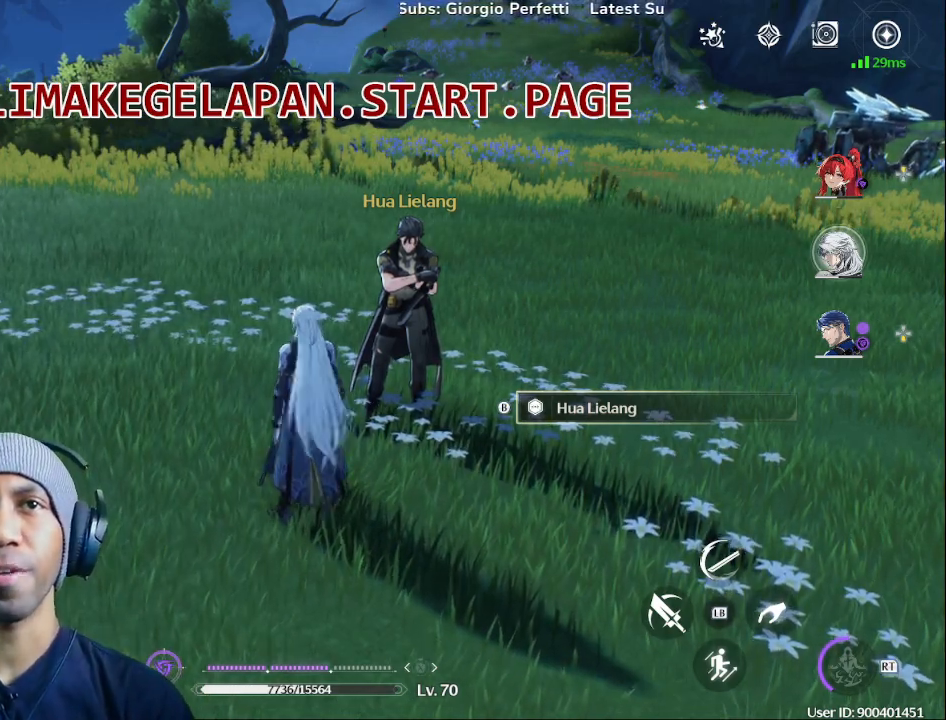
{"dt_ms": 500, "buttons": [], "left_stick": "center", "right_stick": "center", "events": [[167, "left_stick", "center"]]}
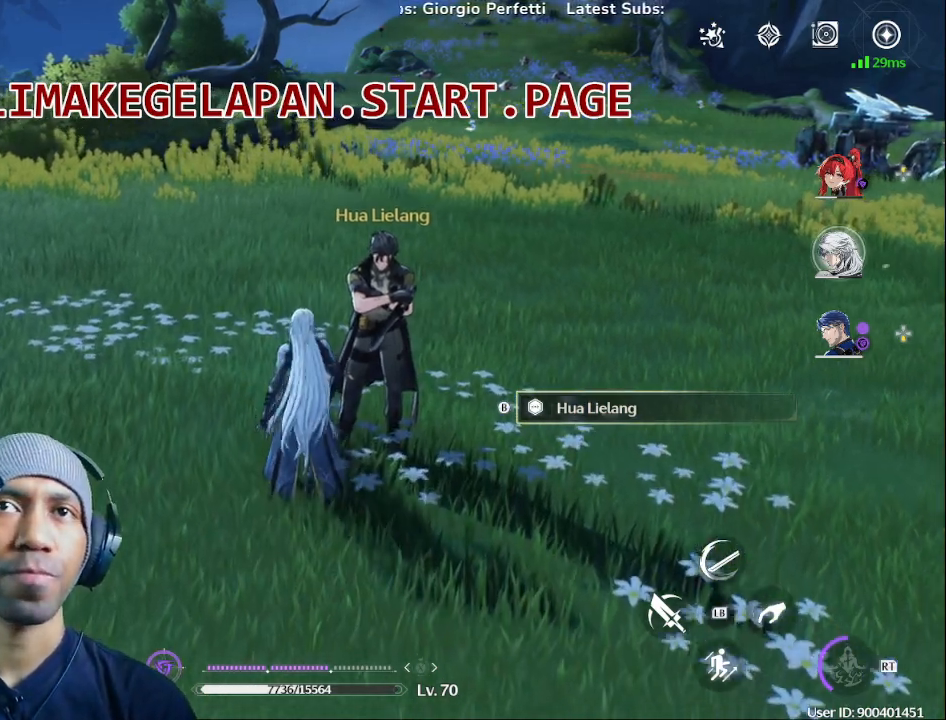
{"dt_ms": 1000, "buttons": [], "left_stick": "center", "right_stick": "center", "events": [[83, "CIRCLE", "down"], [350, "CIRCLE", "up"]]}
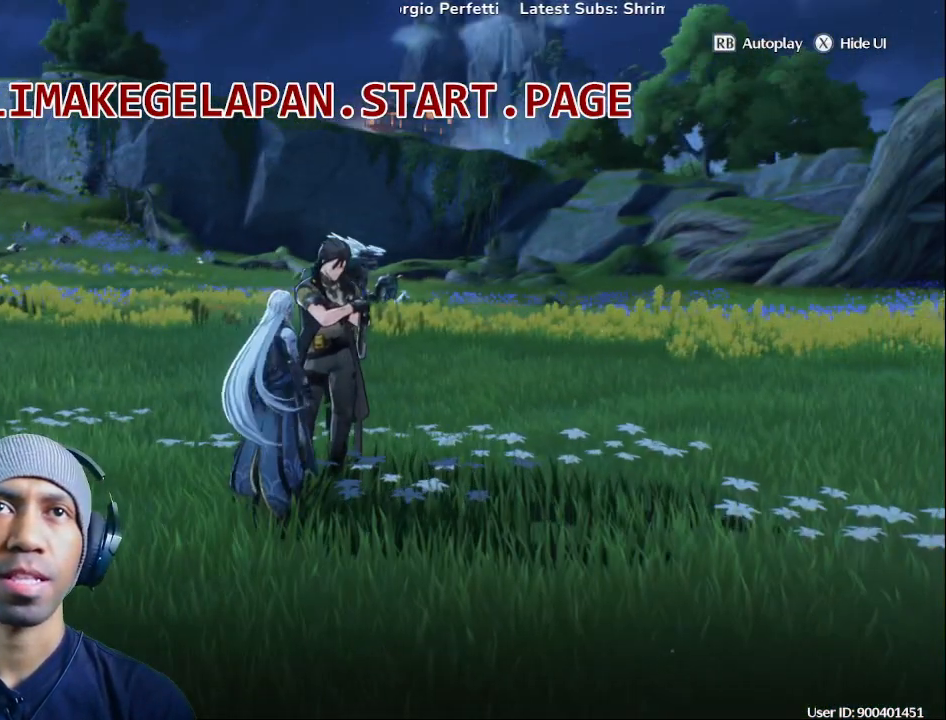
{"dt_ms": 500, "buttons": [], "left_stick": "center", "right_stick": "center", "events": []}
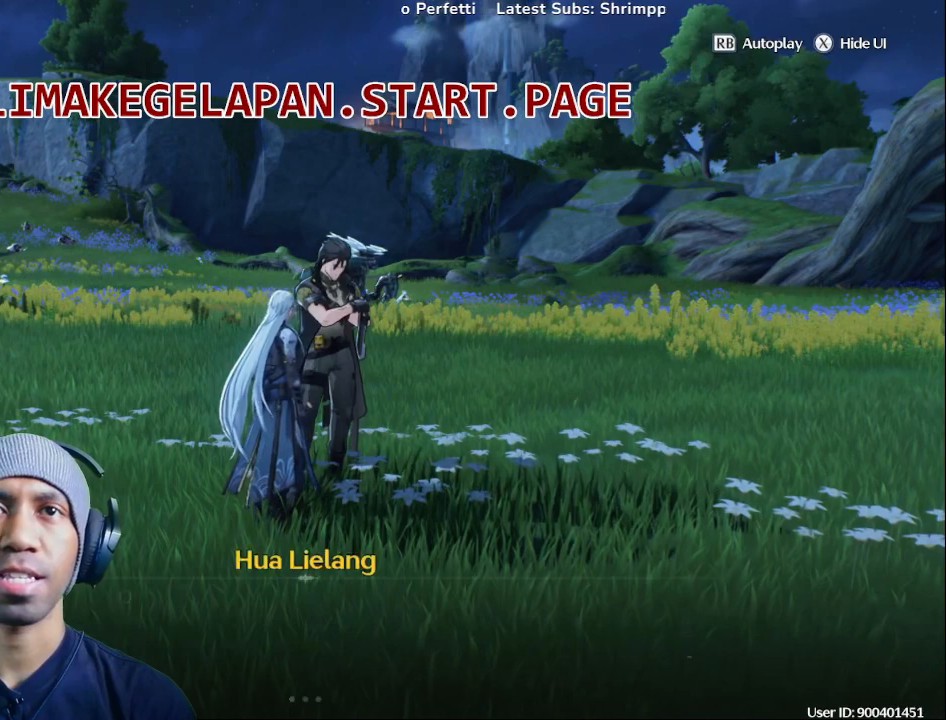
{"dt_ms": 500, "buttons": [], "left_stick": "center", "right_stick": "center", "events": [[367, "CROSS", "down"], [500, "CROSS", "up"]]}
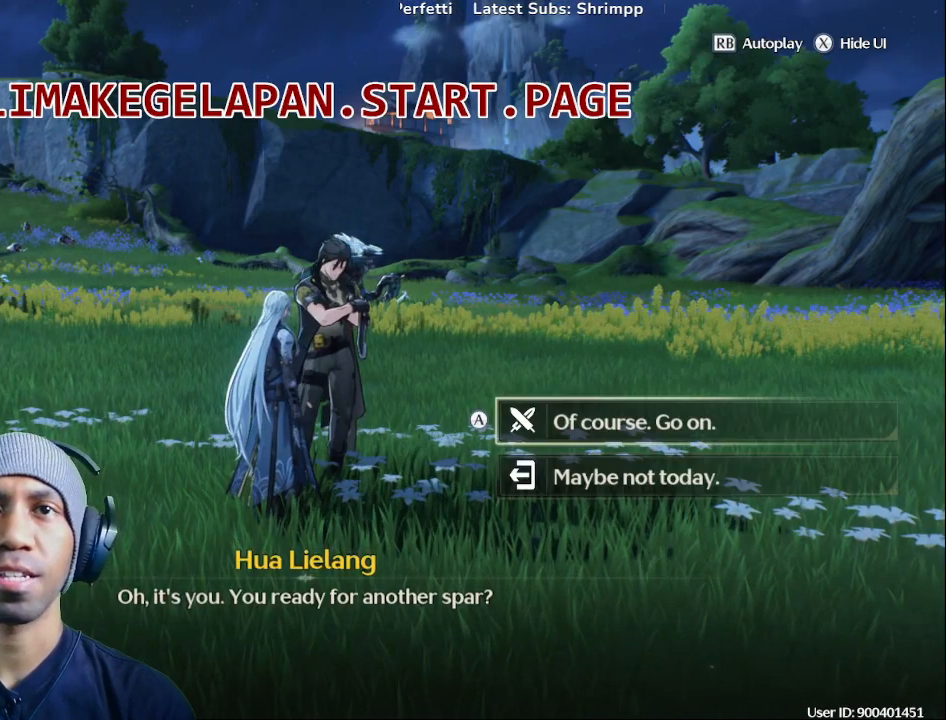
{"dt_ms": 500, "buttons": [], "left_stick": "center", "right_stick": "center", "events": []}
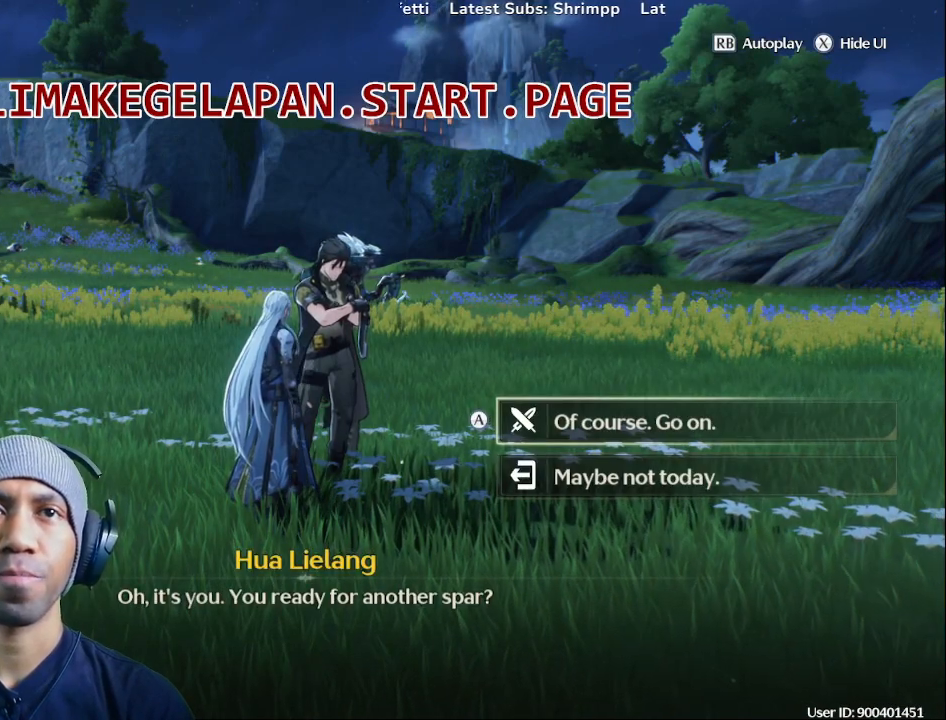
{"dt_ms": 500, "buttons": [], "left_stick": "center", "right_stick": "center", "events": []}
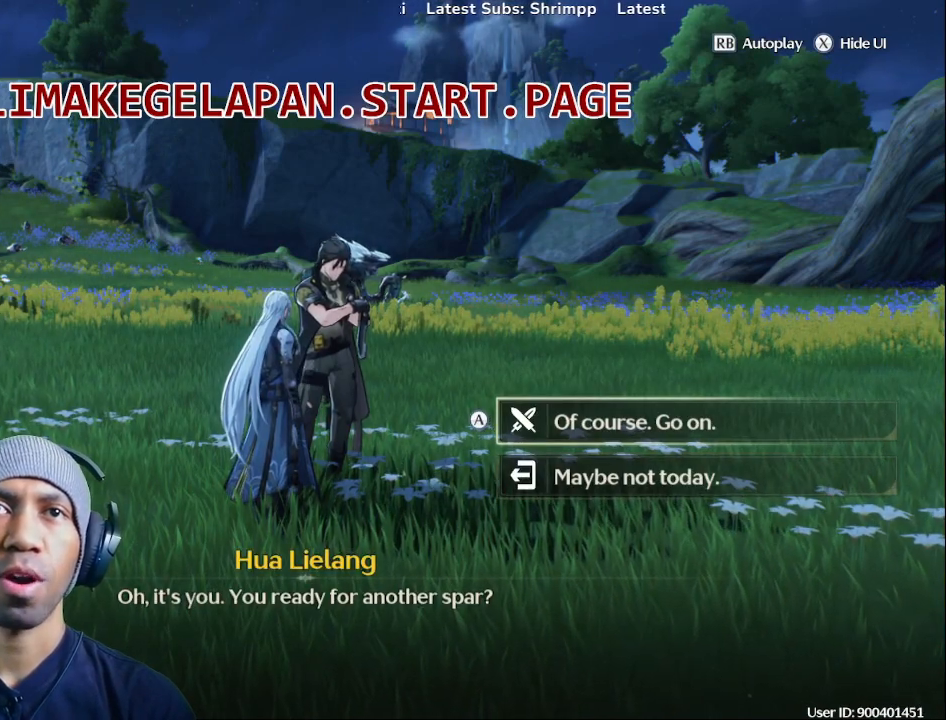
{"dt_ms": 500, "buttons": [], "left_stick": "center", "right_stick": "center", "events": []}
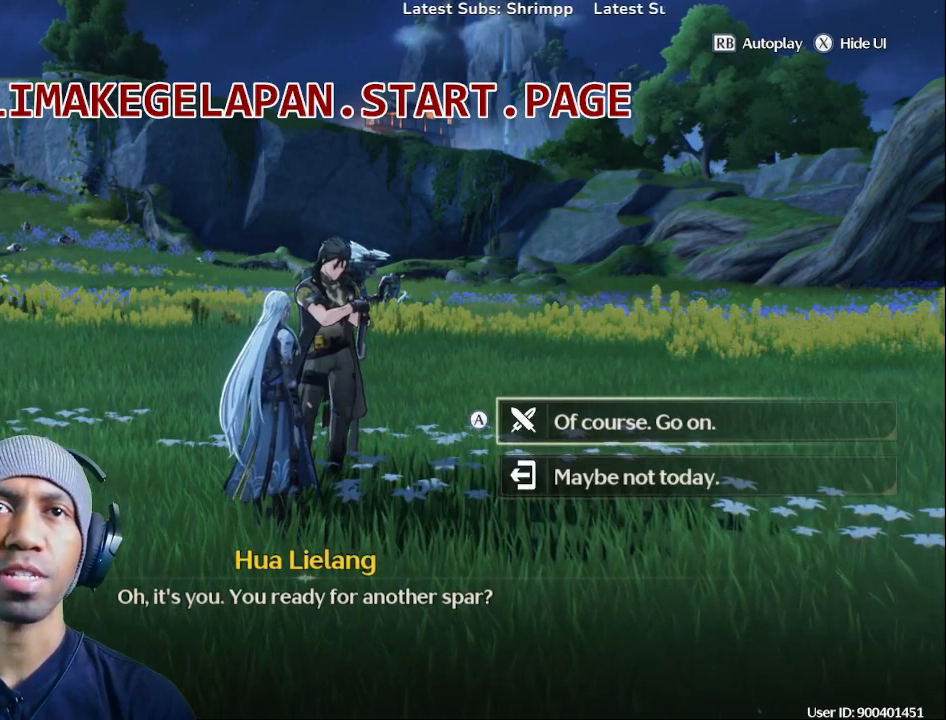
{"dt_ms": 500, "buttons": [], "left_stick": "center", "right_stick": "center", "events": []}
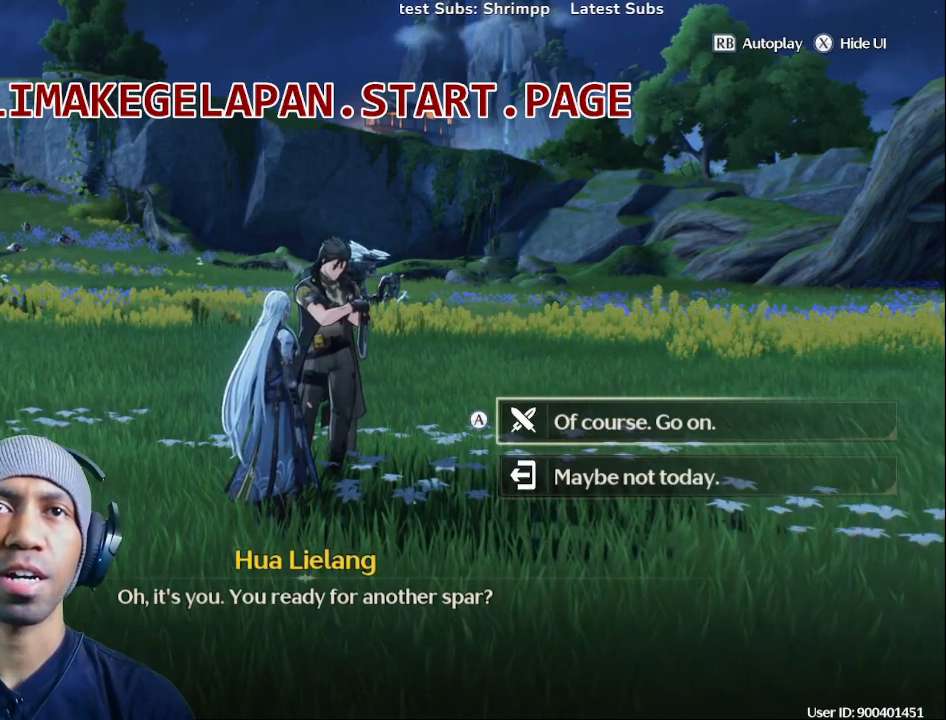
{"dt_ms": 500, "buttons": [], "left_stick": "center", "right_stick": "center", "events": []}
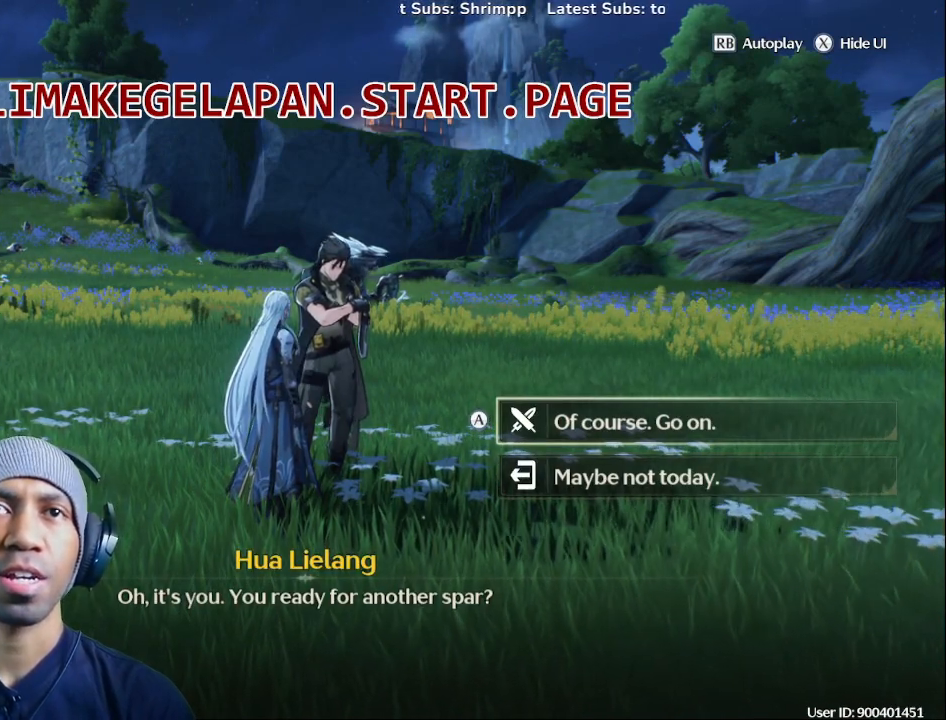
{"dt_ms": 500, "buttons": [], "left_stick": "center", "right_stick": "center", "events": [[50, "CROSS", "down"], [183, "CROSS", "up"]]}
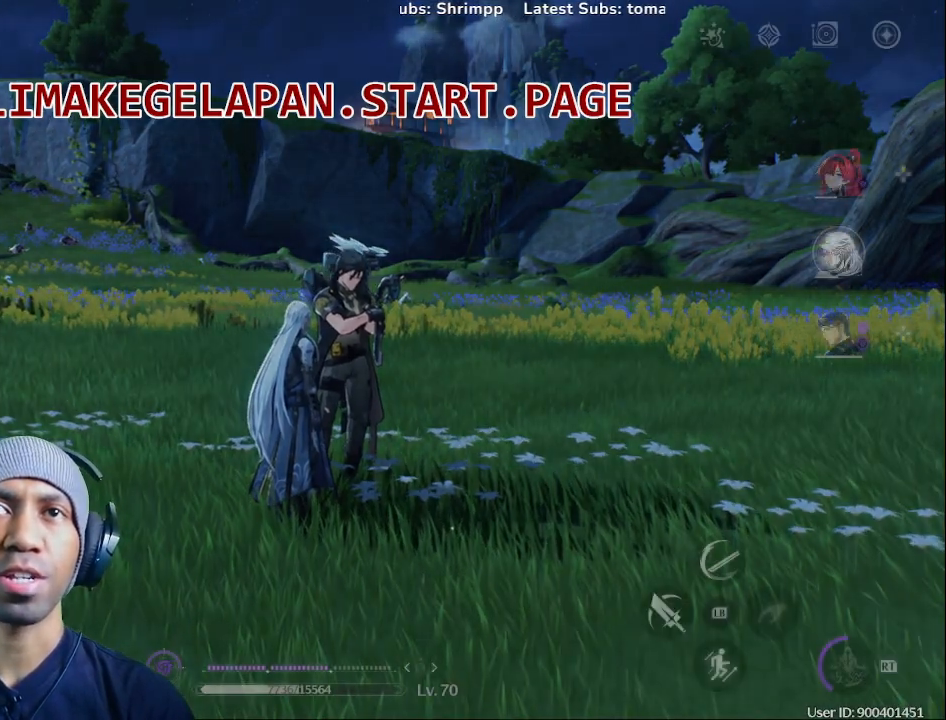
{"dt_ms": 500, "buttons": [], "left_stick": "center", "right_stick": "center", "events": []}
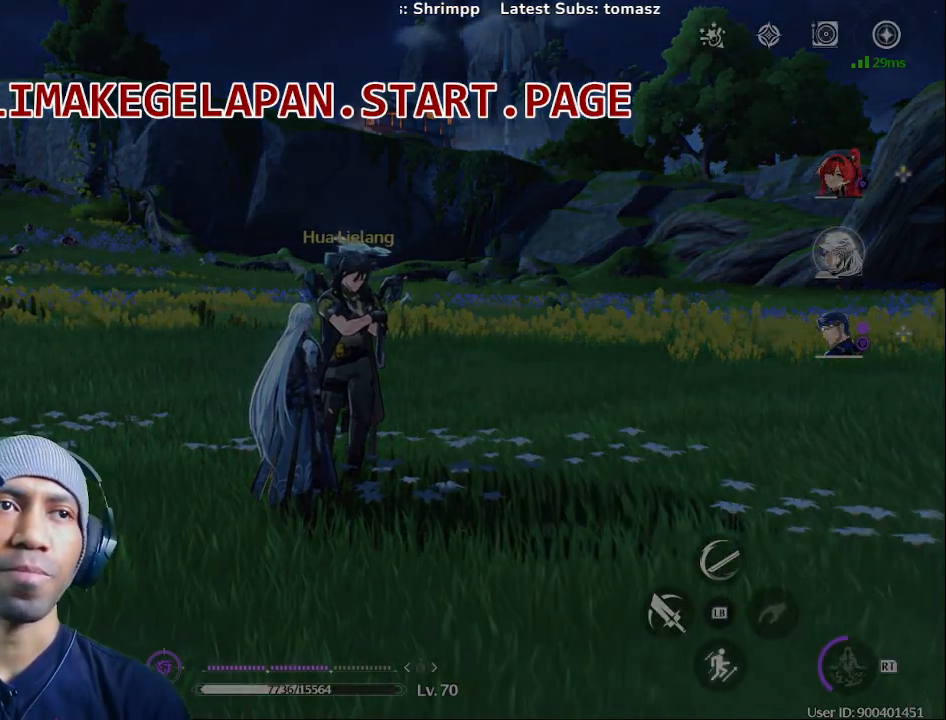
{"dt_ms": 500, "buttons": [], "left_stick": "center", "right_stick": "center", "events": []}
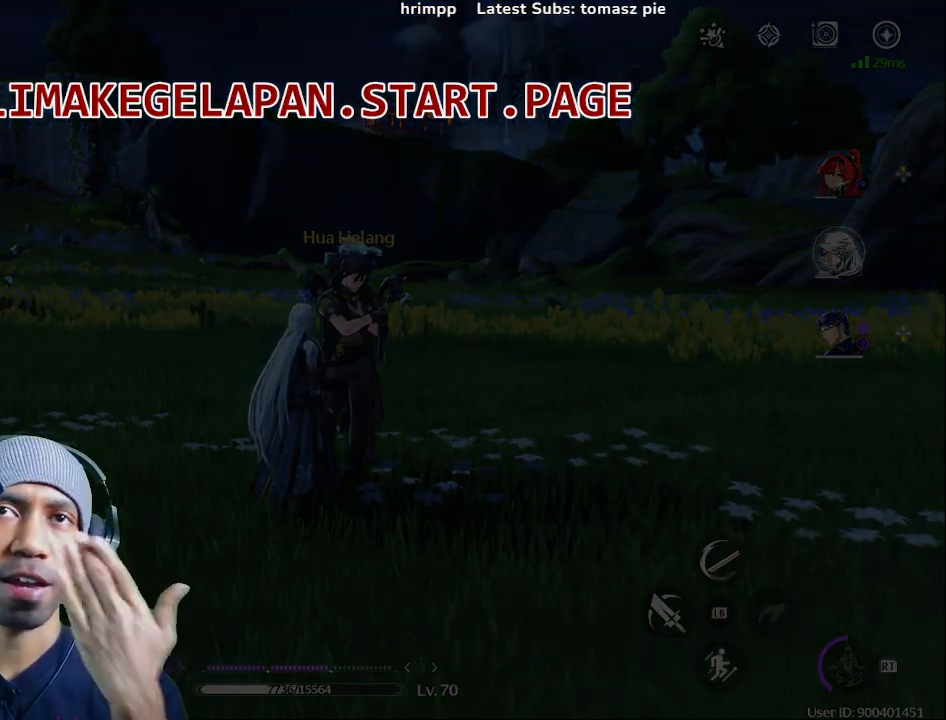
{"dt_ms": 500, "buttons": [], "left_stick": "center", "right_stick": "center", "events": []}
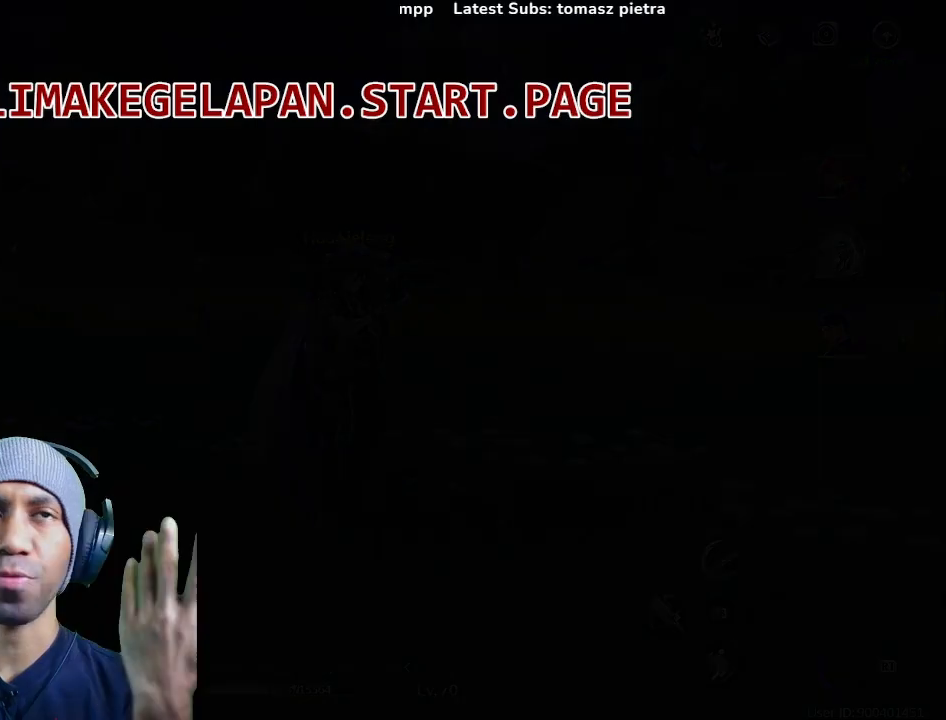
{"dt_ms": 500, "buttons": [], "left_stick": "center", "right_stick": "center", "events": []}
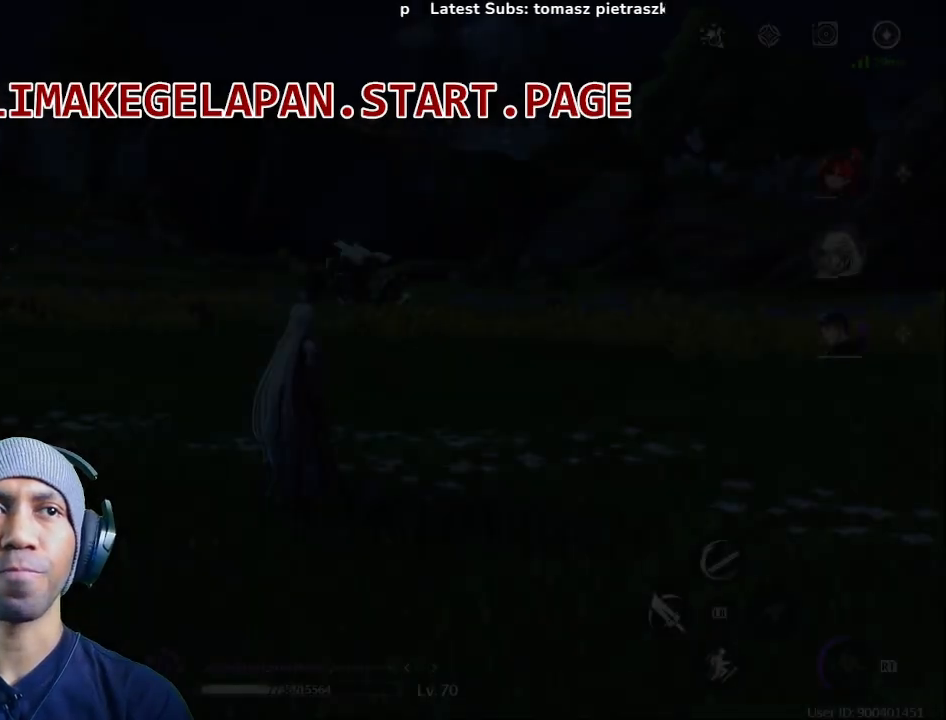
{"dt_ms": 500, "buttons": [], "left_stick": "center", "right_stick": "center", "events": []}
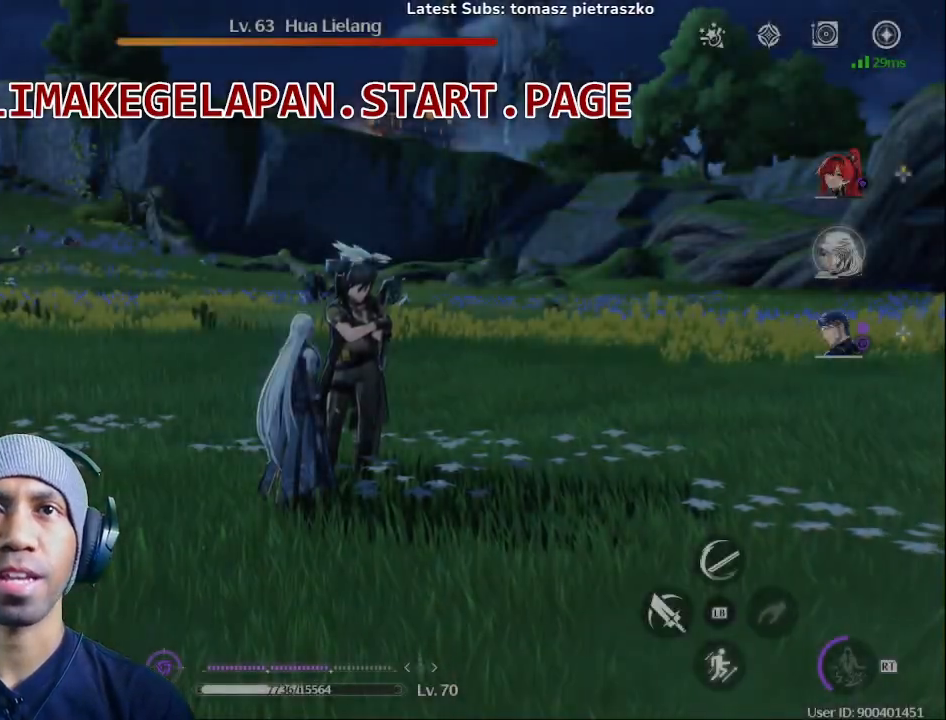
{"dt_ms": 500, "buttons": ["DPAD_UP"], "left_stick": "center", "right_stick": "center", "events": [[433, "DPAD_UP", "down"]]}
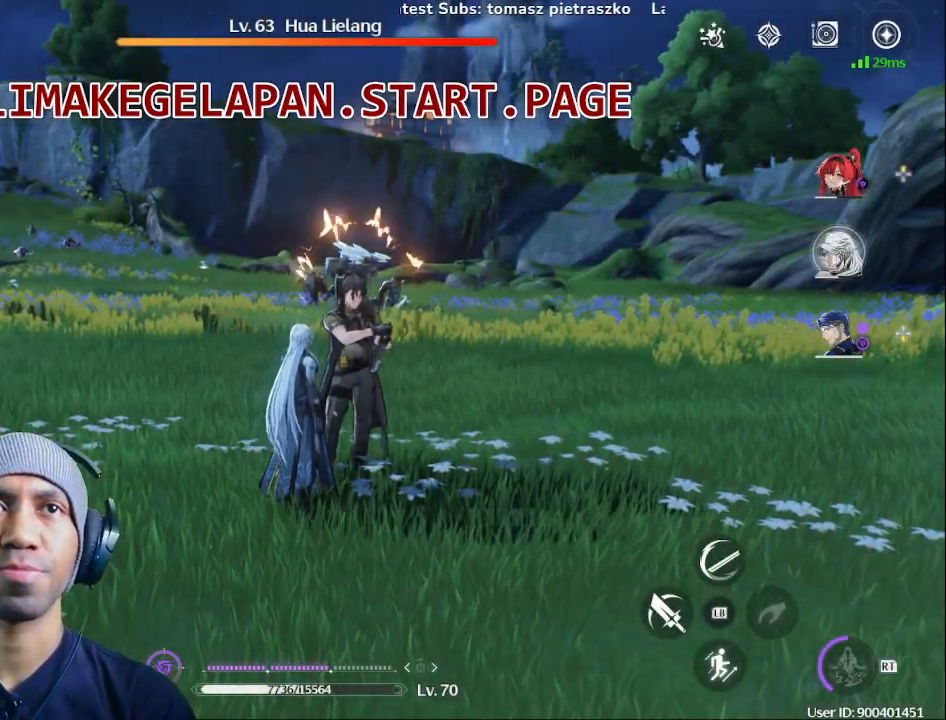
{"dt_ms": 500, "buttons": ["TRIANGLE"], "left_stick": "center", "right_stick": "center", "events": [[133, "DPAD_UP", "up"], [500, "TRIANGLE", "down"]]}
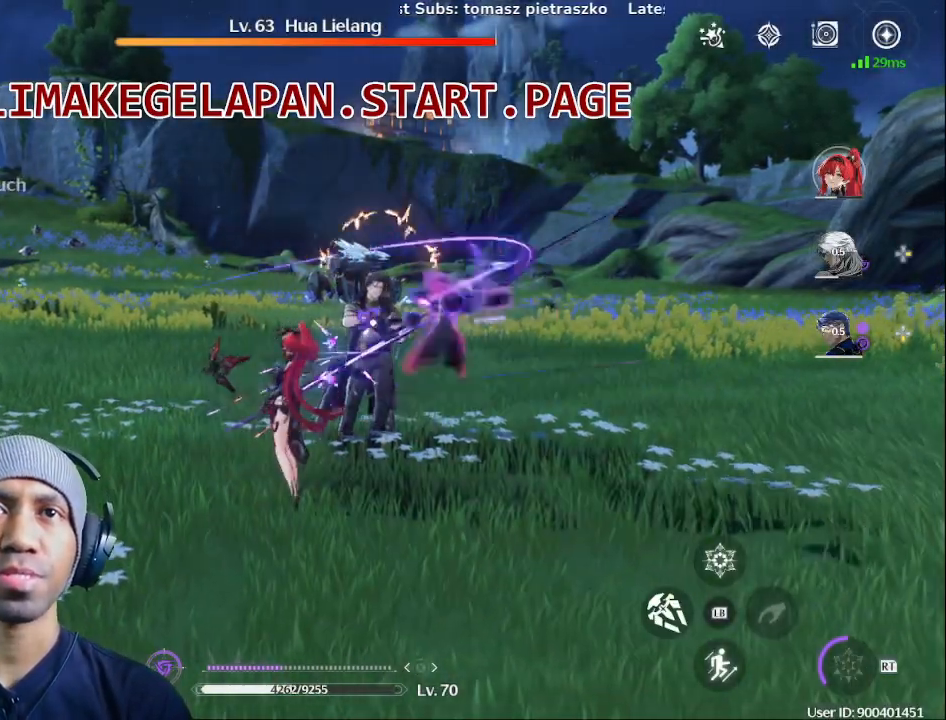
{"dt_ms": 500, "buttons": ["TRIANGLE"], "left_stick": "center", "right_stick": "center", "events": [[117, "TRIANGLE", "up"], [233, "TRIANGLE", "down"], [333, "TRIANGLE", "up"], [433, "TRIANGLE", "down"]]}
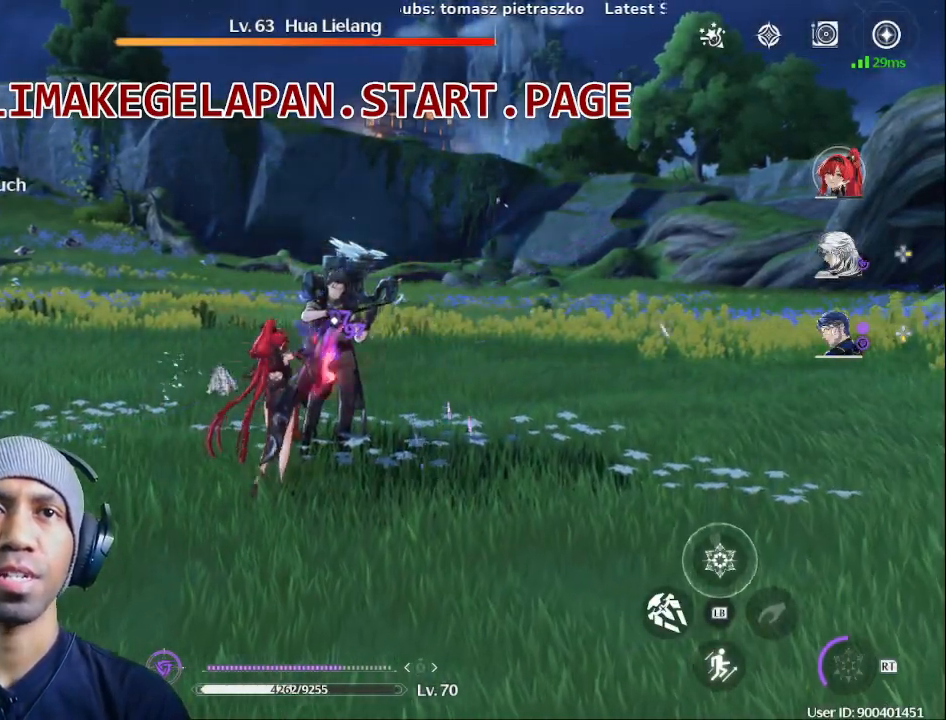
{"dt_ms": 500, "buttons": [], "left_stick": "center", "right_stick": "center", "events": [[17, "TRIANGLE", "up"], [117, "TRIANGLE", "down"], [217, "TRIANGLE", "up"], [300, "TRIANGLE", "down"], [367, "TRIANGLE", "up"]]}
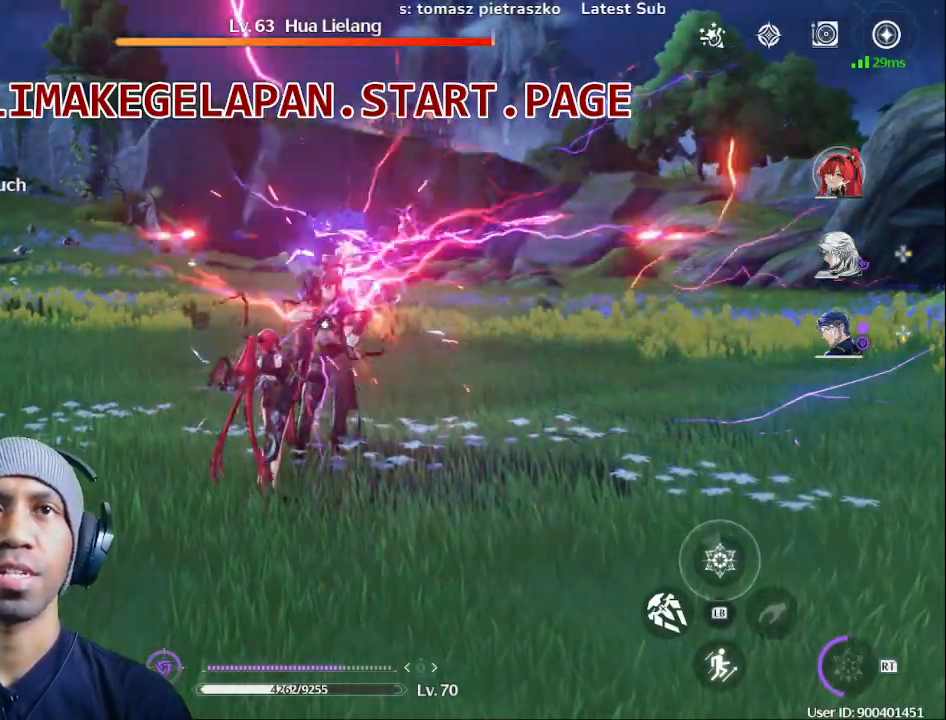
{"dt_ms": 500, "buttons": ["SQUARE"], "left_stick": "down", "right_stick": "center", "events": [[50, "SQUARE", "down"], [150, "SQUARE", "up"], [150, "left_stick", "down"], [250, "SQUARE", "down"], [333, "SQUARE", "up"], [433, "SQUARE", "down"]]}
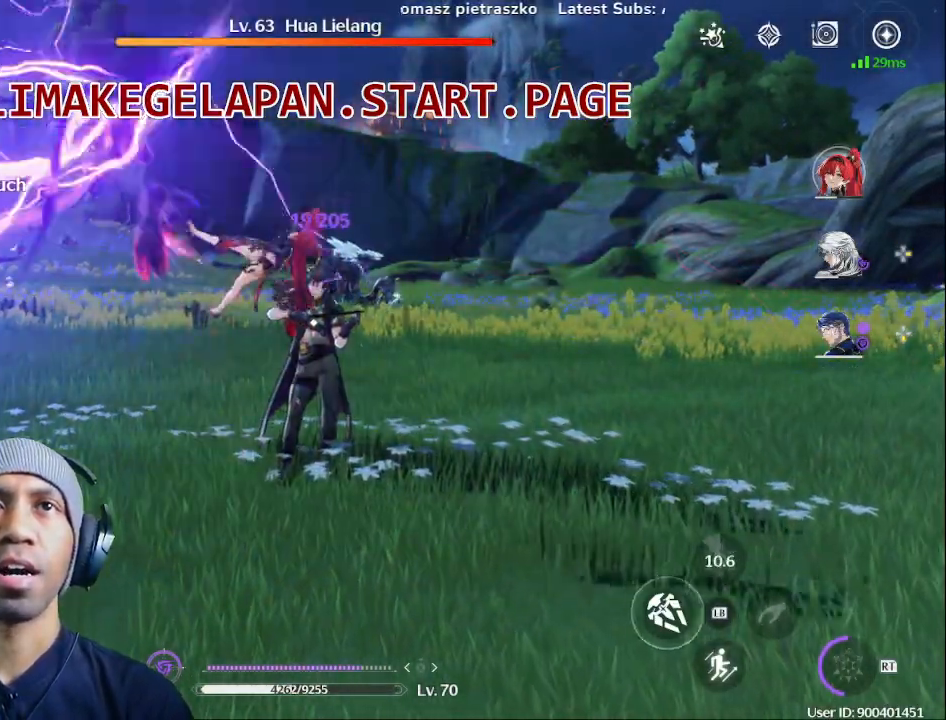
{"dt_ms": 500, "buttons": ["SQUARE"], "left_stick": "down", "right_stick": "center", "events": [[50, "SQUARE", "up"], [183, "SQUARE", "down"], [317, "SQUARE", "up"], [383, "SQUARE", "down"]]}
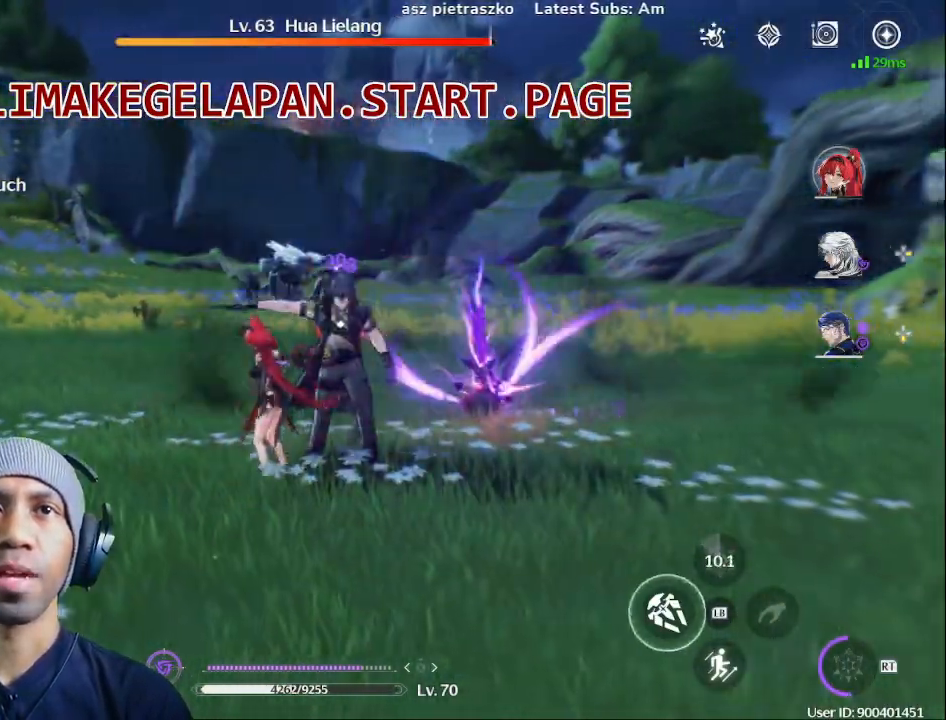
{"dt_ms": 500, "buttons": [], "left_stick": "down", "right_stick": "center", "events": [[283, "SQUARE", "up"]]}
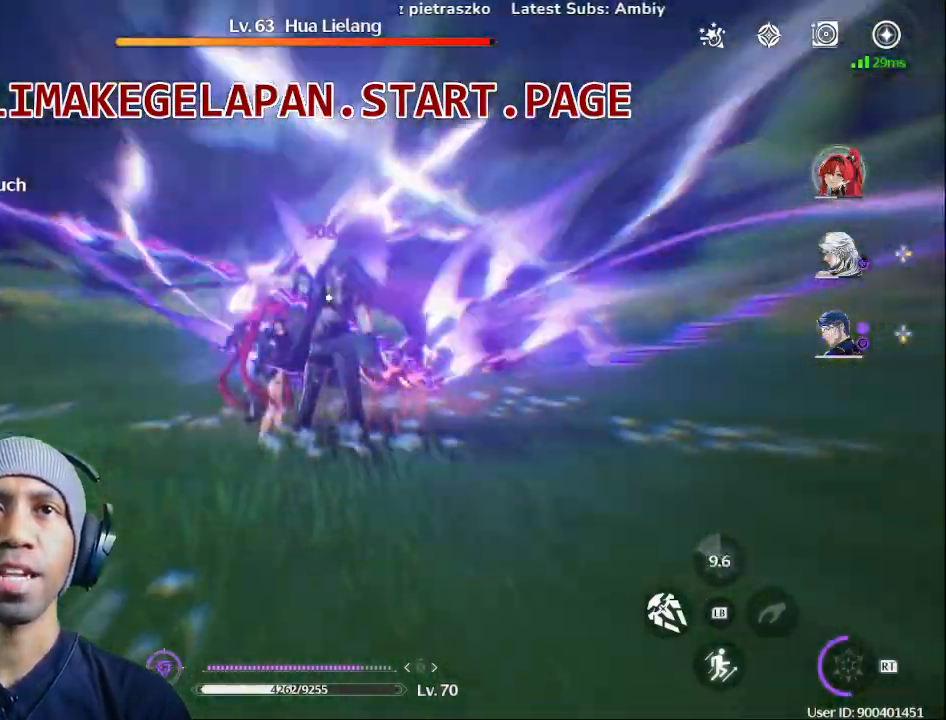
{"dt_ms": 500, "buttons": ["R1"], "left_stick": "down", "right_stick": "center", "events": [[17, "R1", "down"]]}
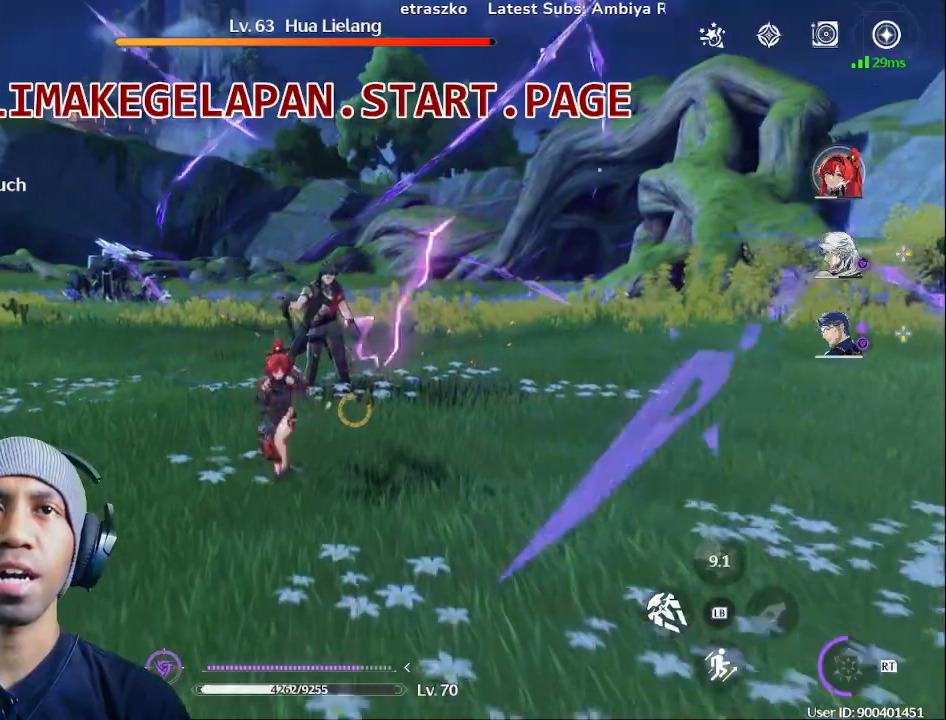
{"dt_ms": 500, "buttons": ["SQUARE"], "left_stick": "right", "right_stick": "center", "events": [[283, "R1", "up"], [417, "left_stick", "right"], [483, "SQUARE", "down"]]}
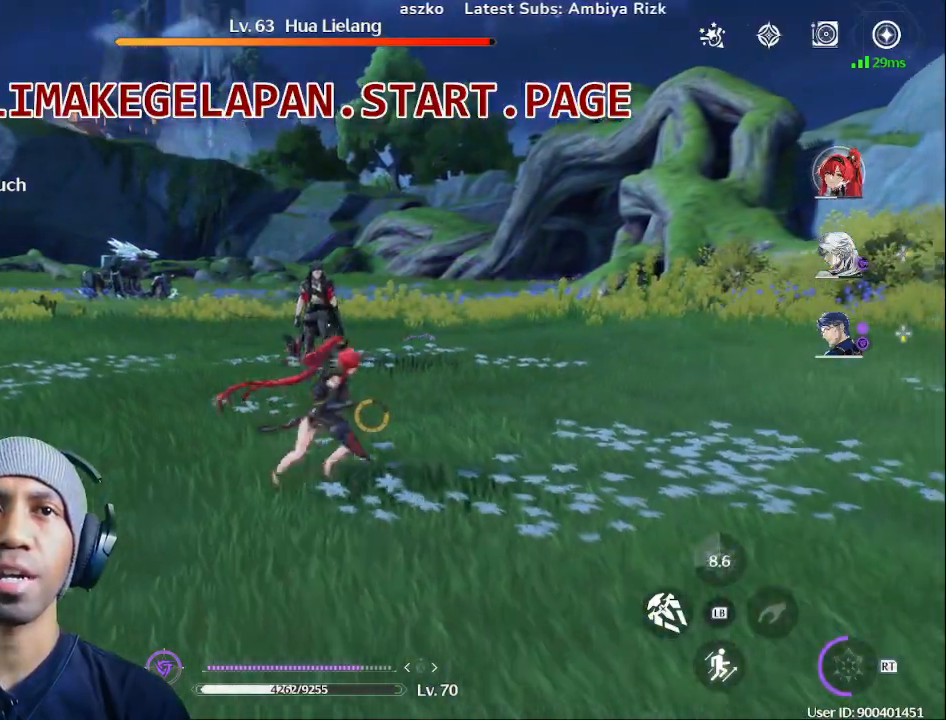
{"dt_ms": 500, "buttons": ["SQUARE"], "left_stick": "center", "right_stick": "center", "events": [[150, "SQUARE", "up"], [167, "left_stick", "center"], [233, "SQUARE", "down"], [383, "SQUARE", "up"], [483, "SQUARE", "down"]]}
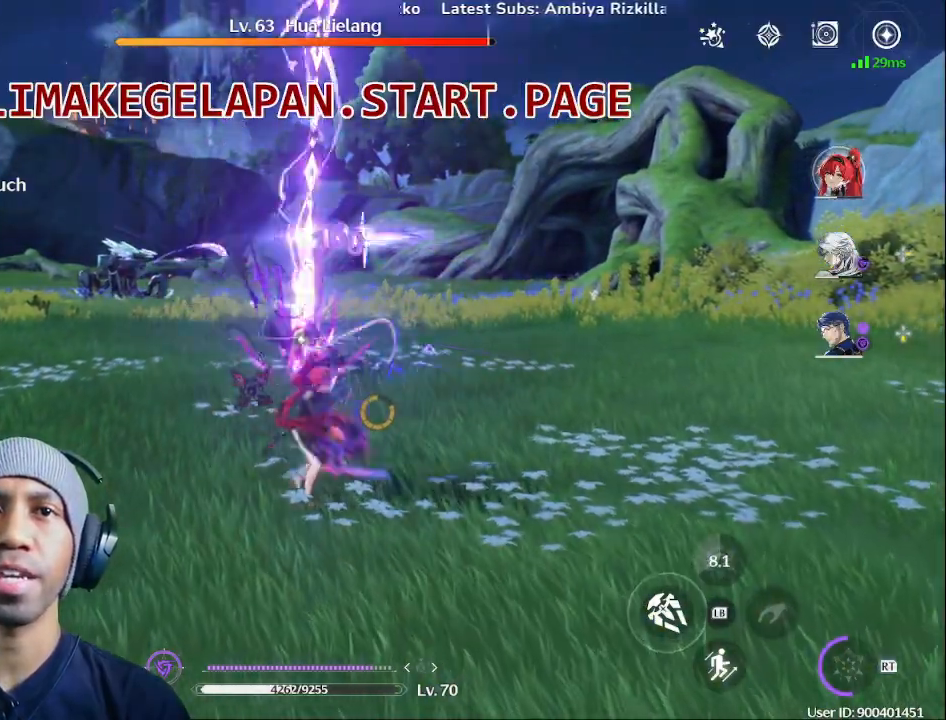
{"dt_ms": 500, "buttons": ["SQUARE"], "left_stick": "center", "right_stick": "center", "events": [[150, "SQUARE", "up"], [217, "SQUARE", "down"]]}
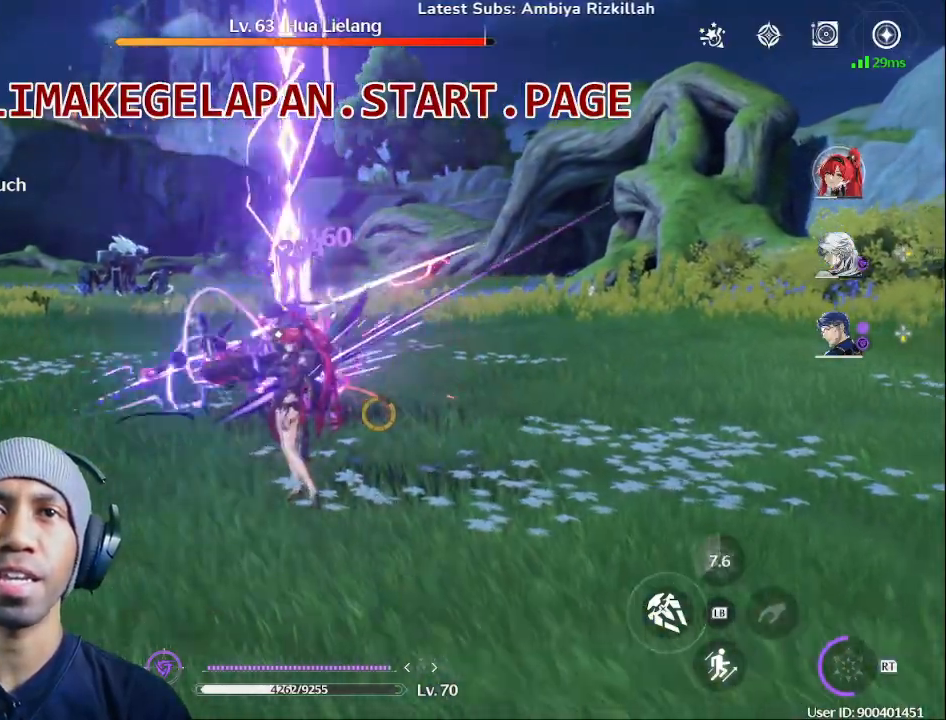
{"dt_ms": 500, "buttons": ["R1"], "left_stick": "left", "right_stick": "center", "events": [[100, "SQUARE", "up"], [217, "left_stick", "left"], [483, "R1", "down"]]}
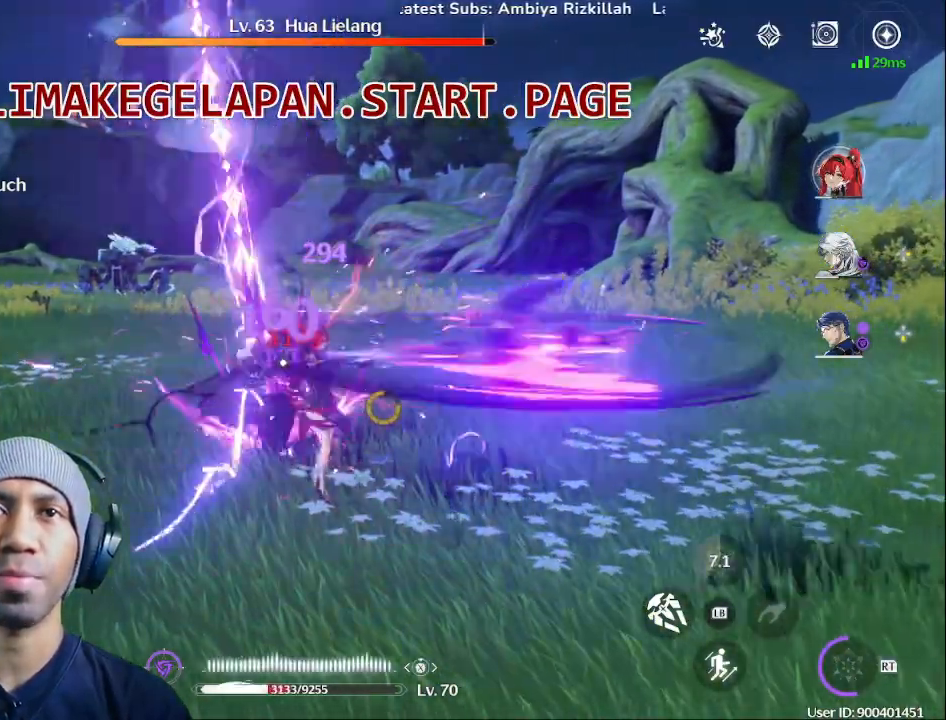
{"dt_ms": 500, "buttons": ["R1"], "left_stick": "left", "right_stick": "center", "events": []}